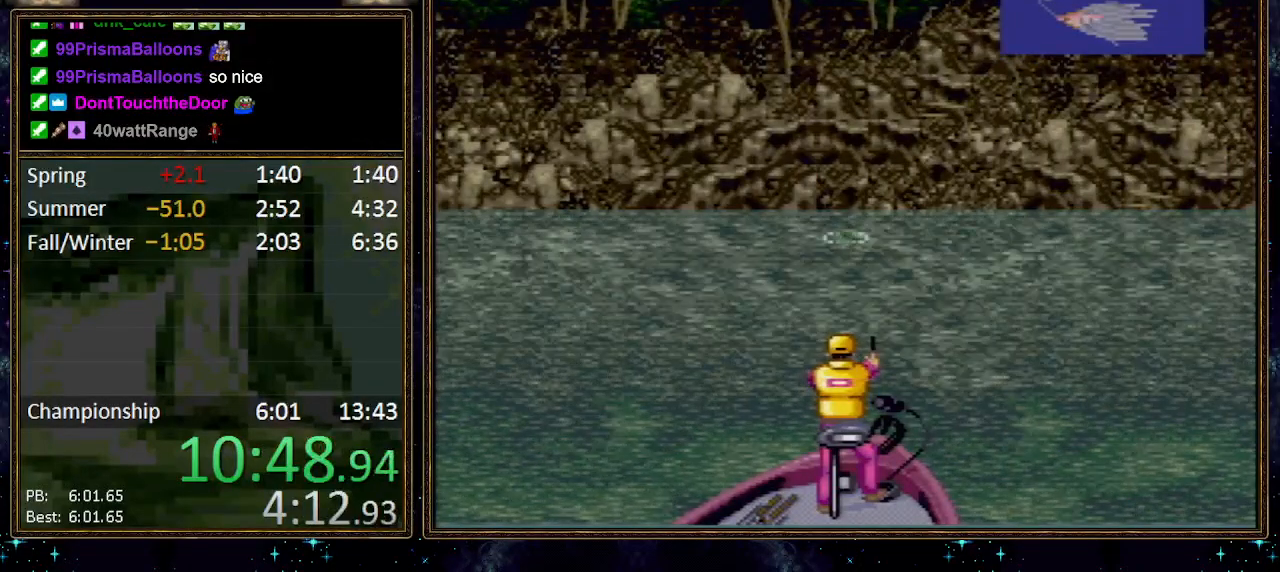
Gameplay with a controller (Nintendo layout); each line is a JSON object with the inputs held at the frame after it. "events" lists button and stick changes between this image and that frame as [ms after this image, input, new state], when the widget could be followed in between. Not read: L1 L3 R1 R3.
{"buttons": [], "events": [[233, "X", "up"]]}
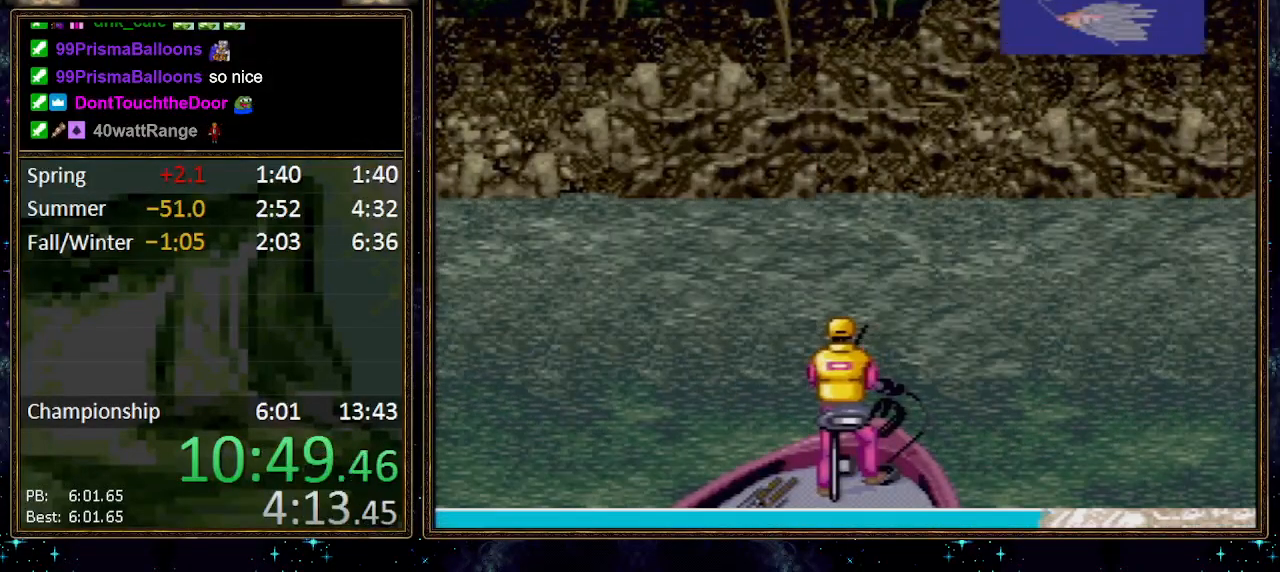
{"buttons": [], "events": []}
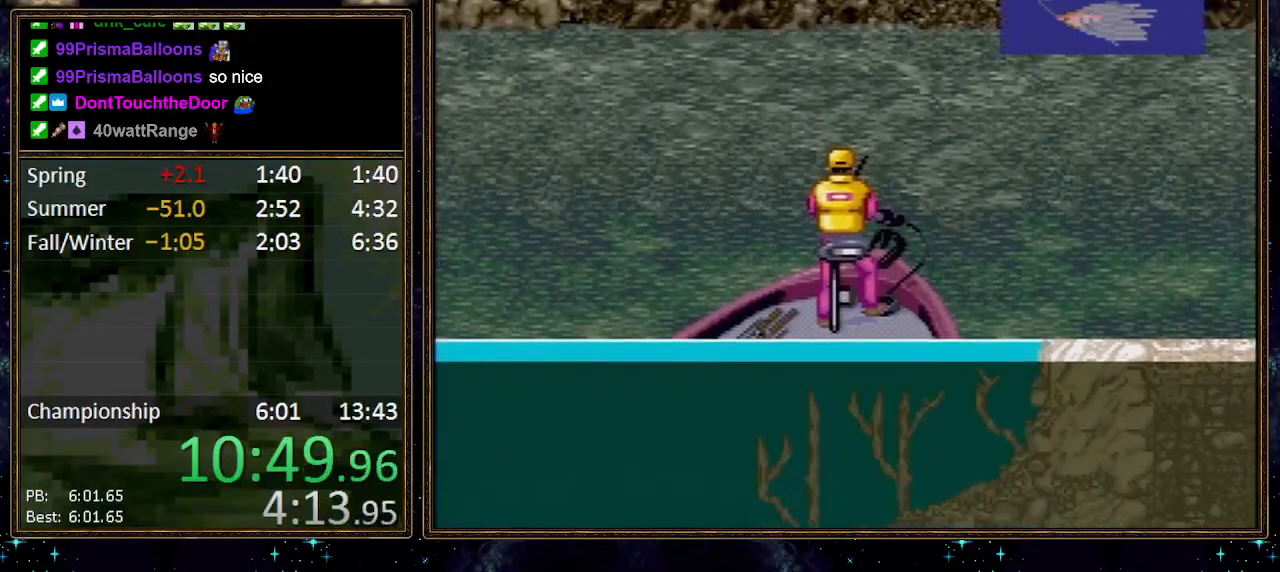
{"buttons": [], "events": []}
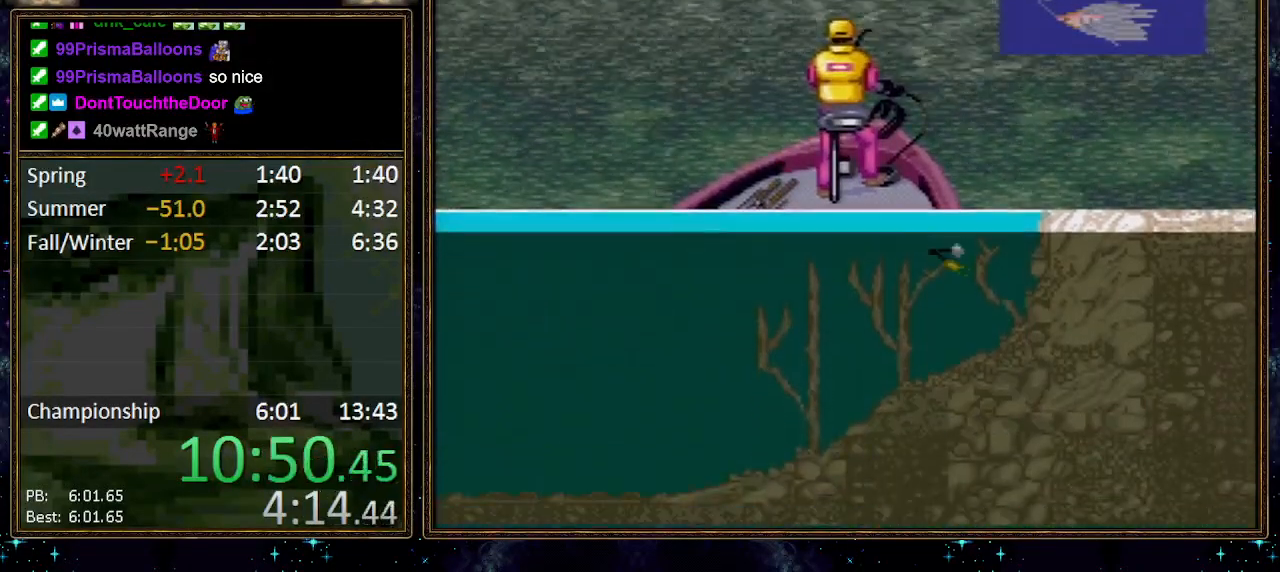
{"buttons": ["DPAD_DOWN"], "events": [[50, "X", "down"], [150, "X", "up"], [400, "DPAD_DOWN", "down"]]}
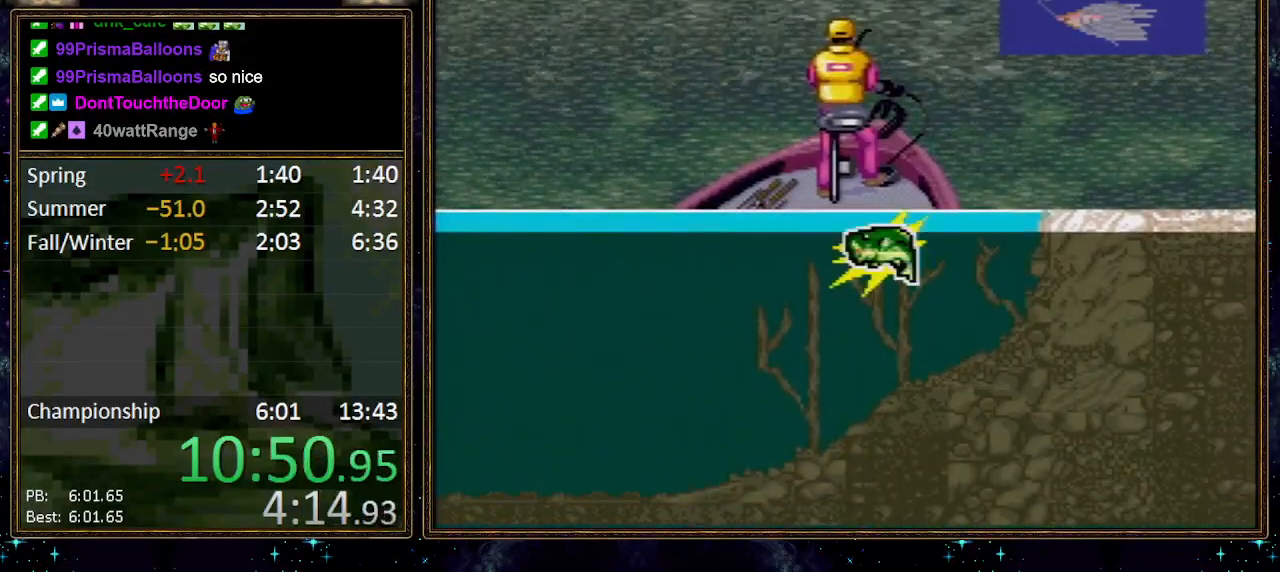
{"buttons": ["DPAD_DOWN"], "events": [[233, "A", "down"], [383, "A", "up"]]}
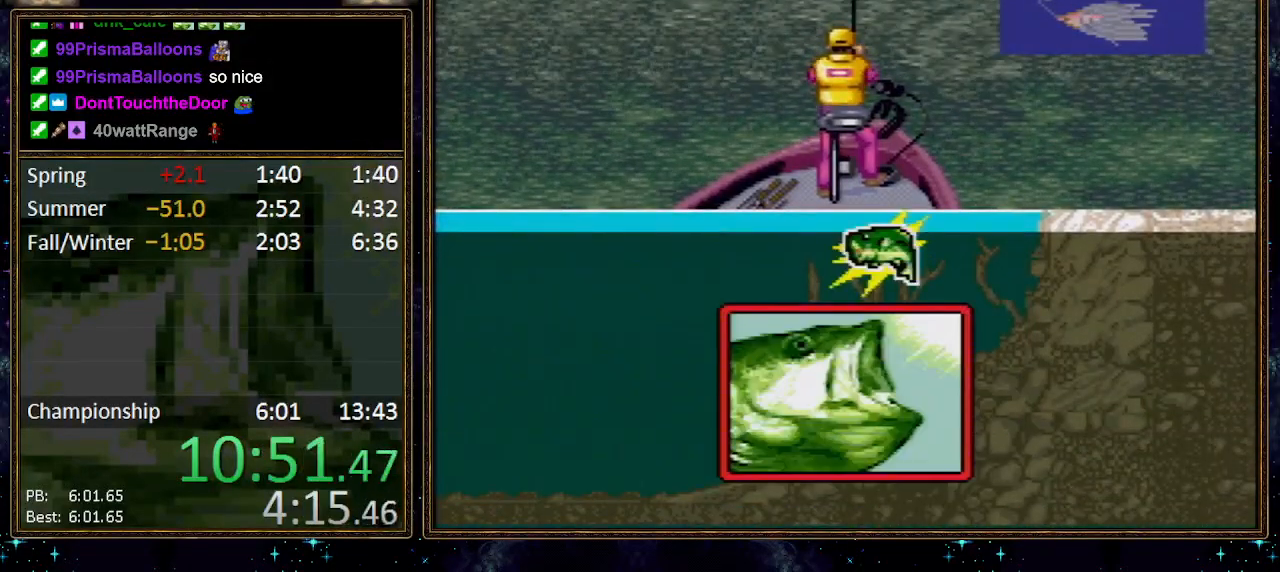
{"buttons": ["DPAD_DOWN"], "events": []}
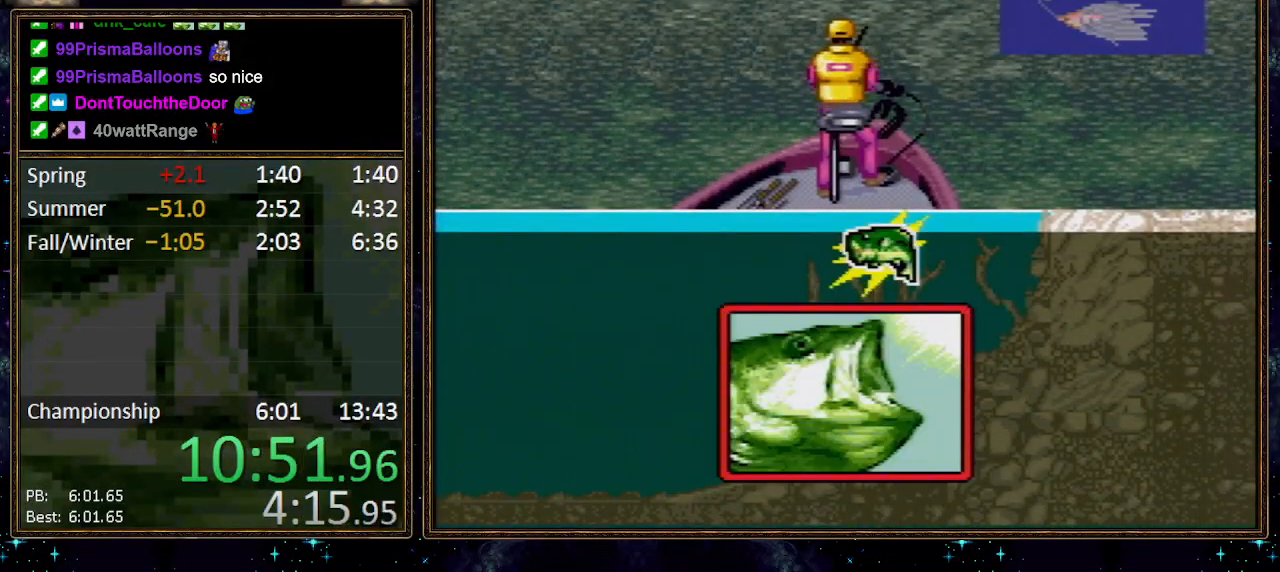
{"buttons": ["DPAD_DOWN"], "events": []}
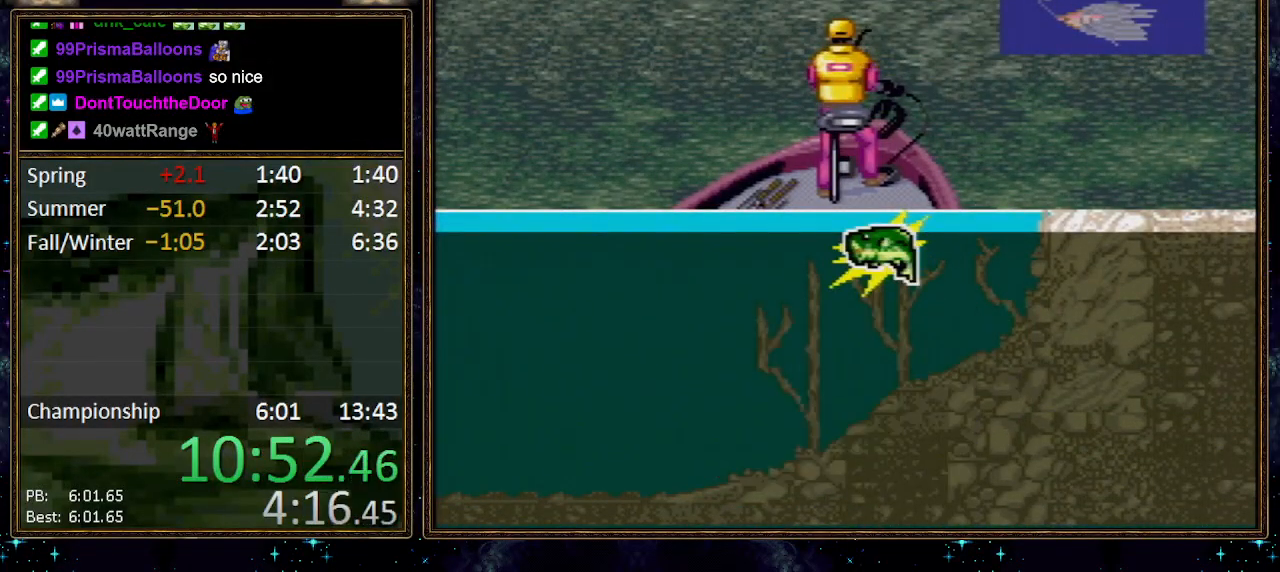
{"buttons": ["DPAD_DOWN"], "events": []}
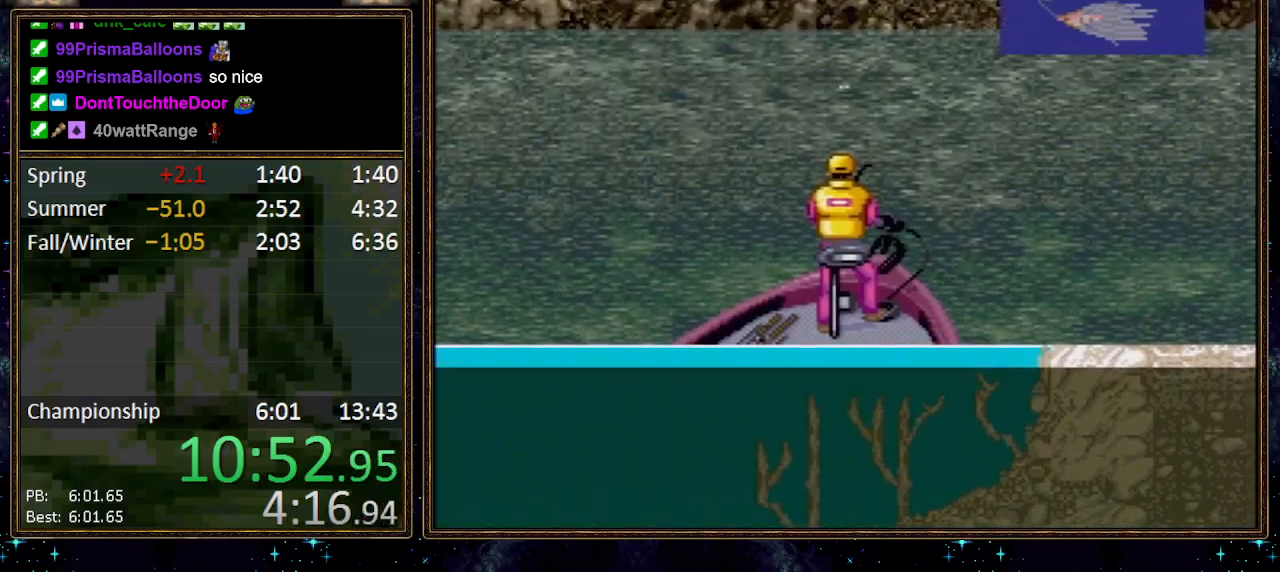
{"buttons": ["DPAD_DOWN"], "events": []}
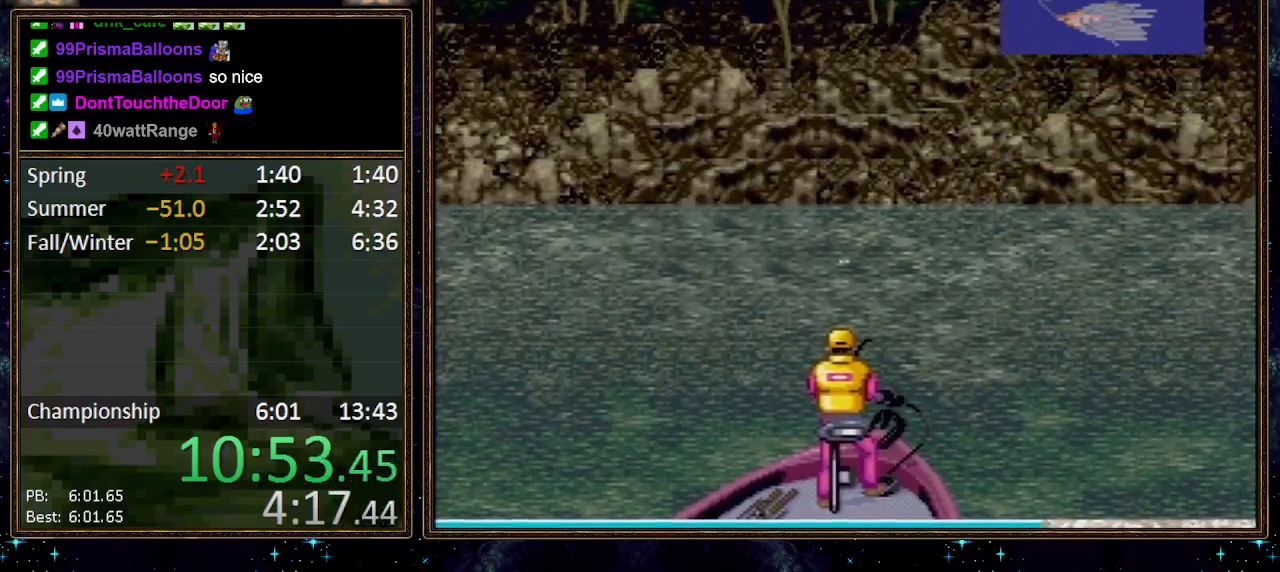
{"buttons": ["DPAD_DOWN"], "events": []}
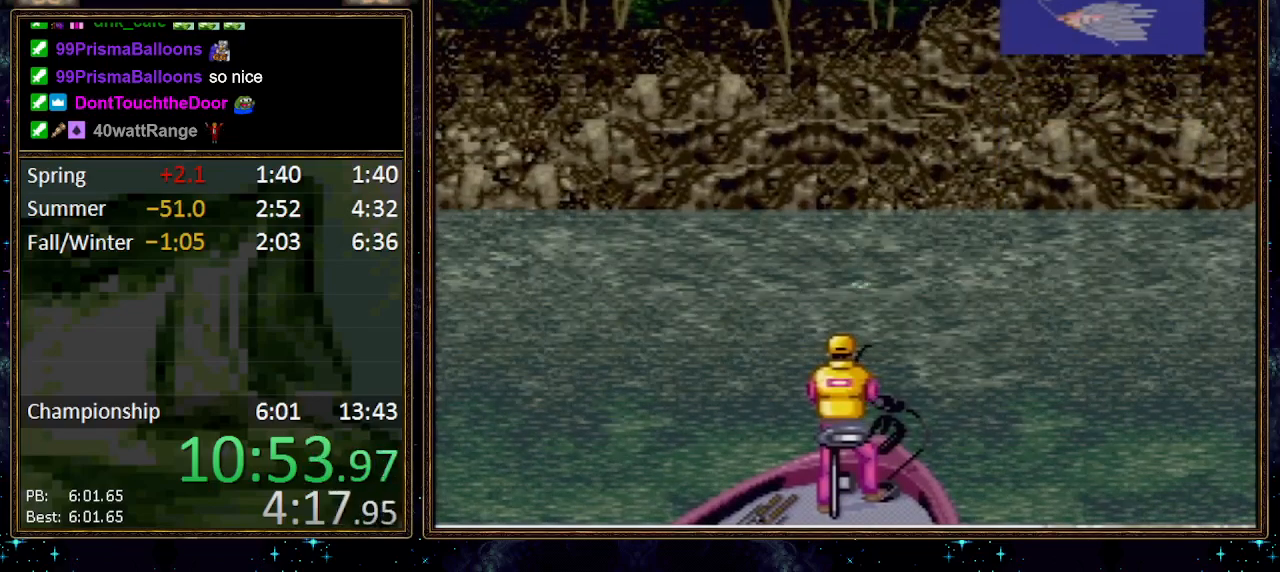
{"buttons": ["DPAD_DOWN"], "events": []}
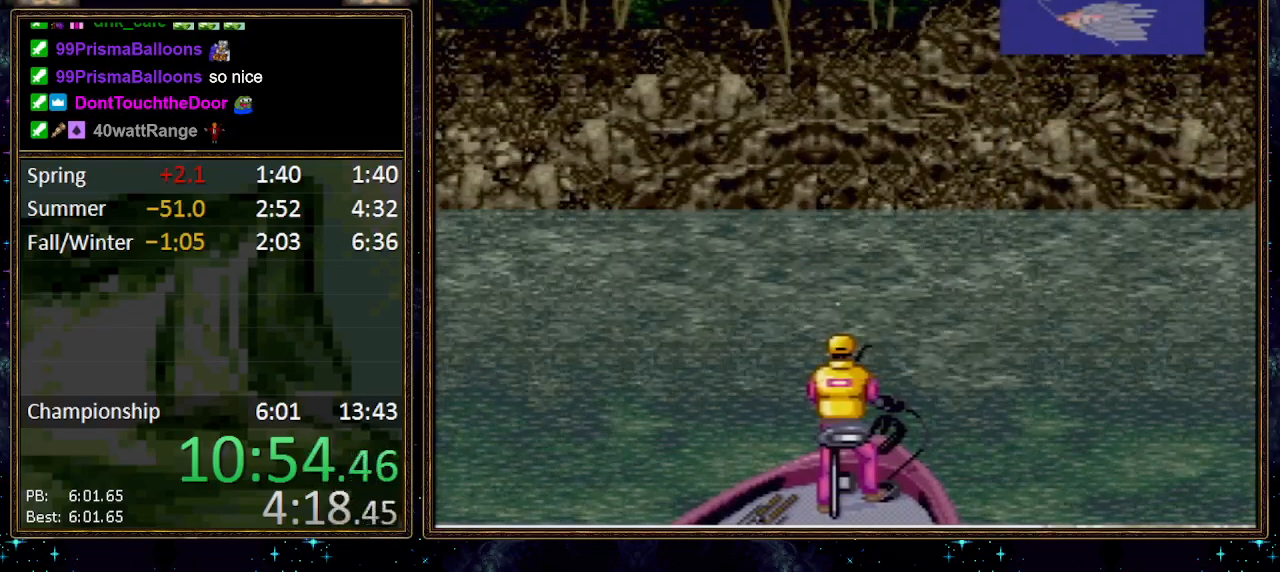
{"buttons": ["DPAD_DOWN"], "events": []}
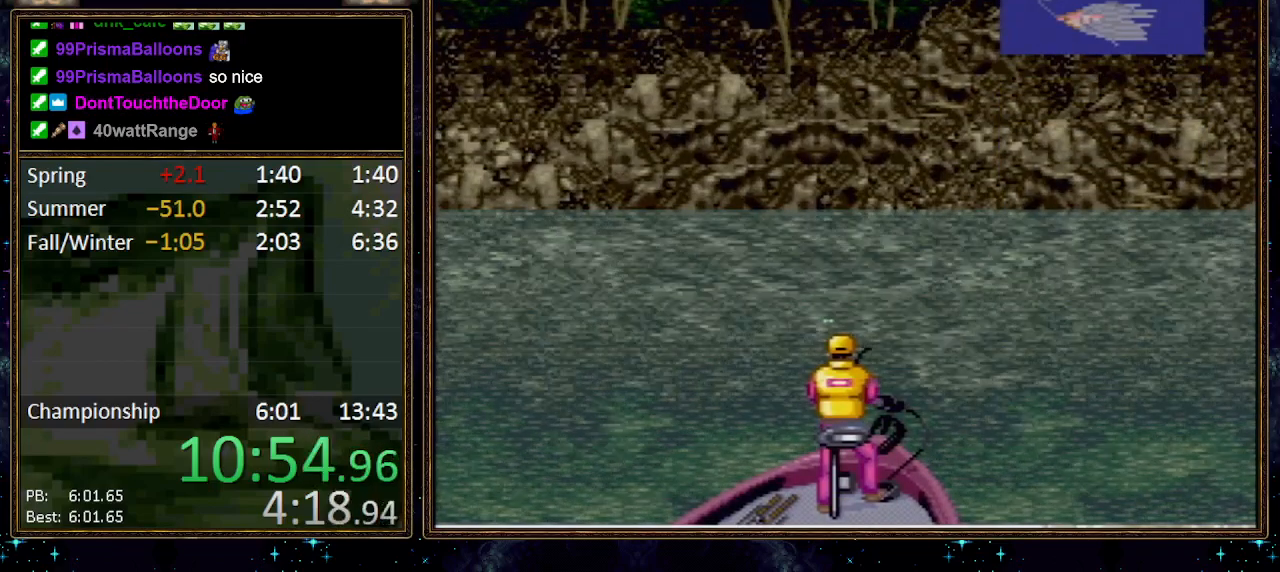
{"buttons": ["DPAD_DOWN"], "events": []}
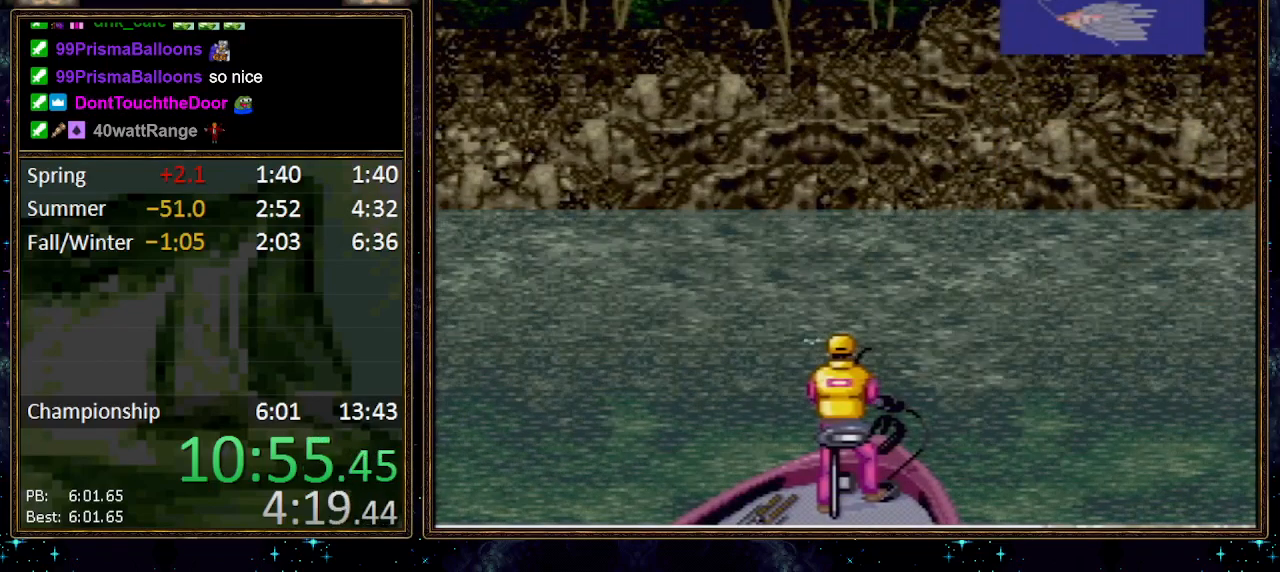
{"buttons": ["DPAD_DOWN"], "events": []}
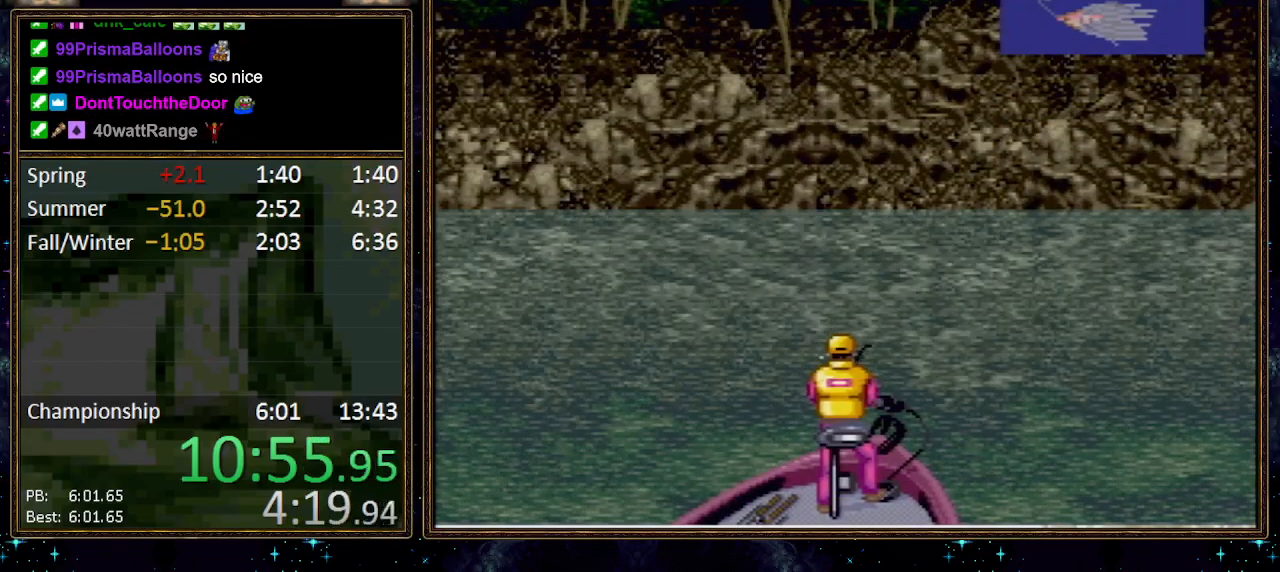
{"buttons": ["DPAD_DOWN"], "events": []}
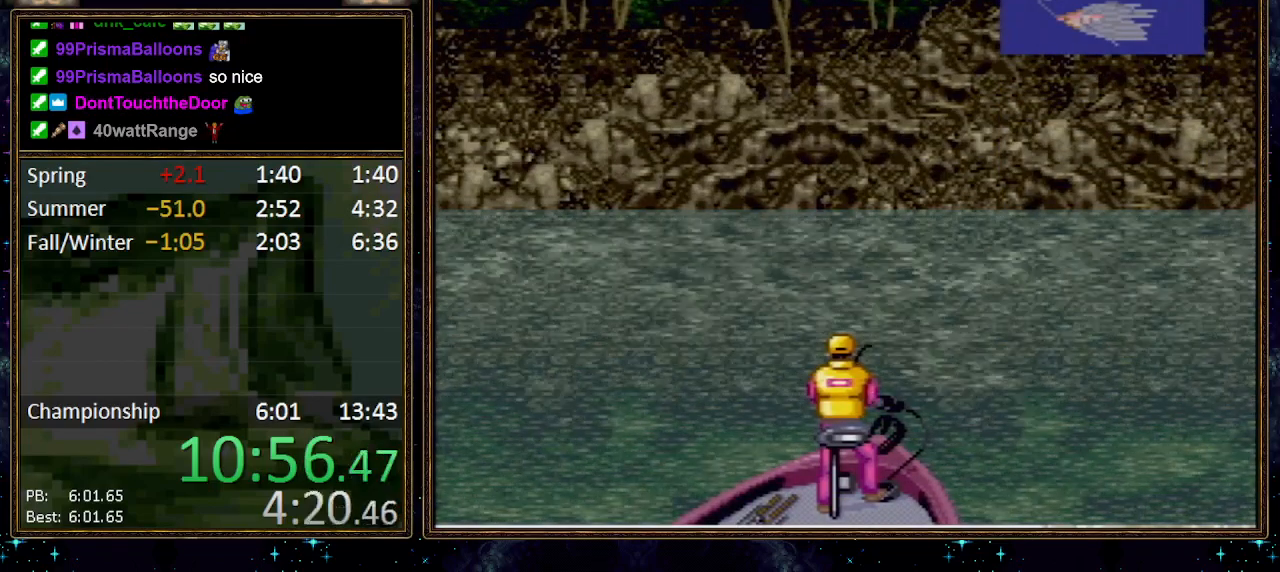
{"buttons": ["DPAD_DOWN"], "events": []}
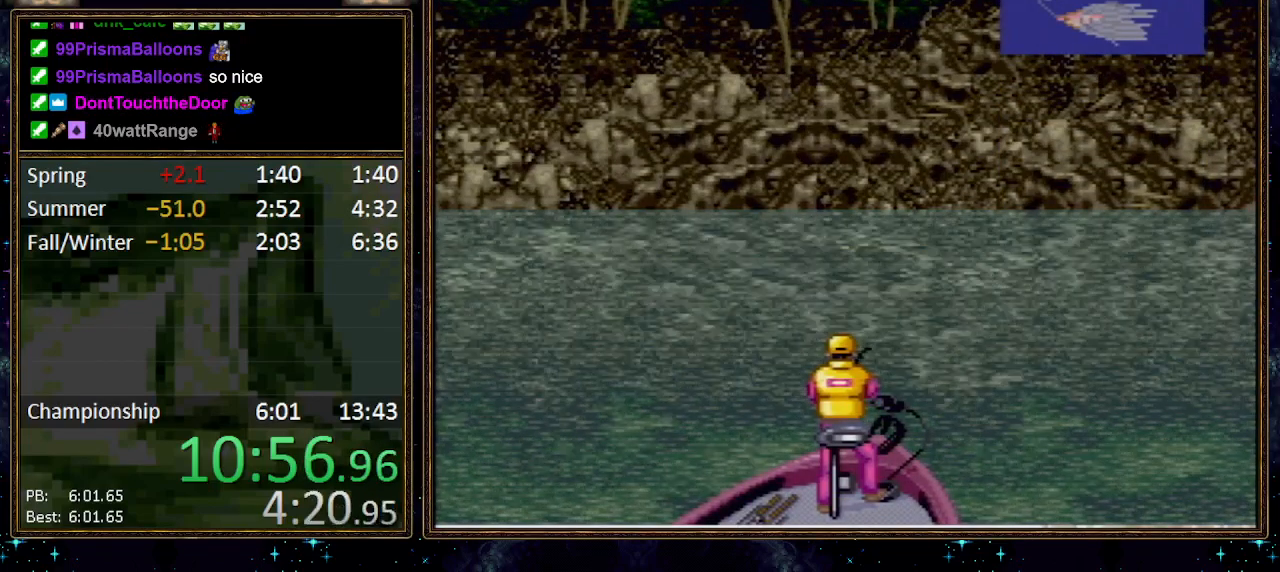
{"buttons": ["DPAD_DOWN"], "events": []}
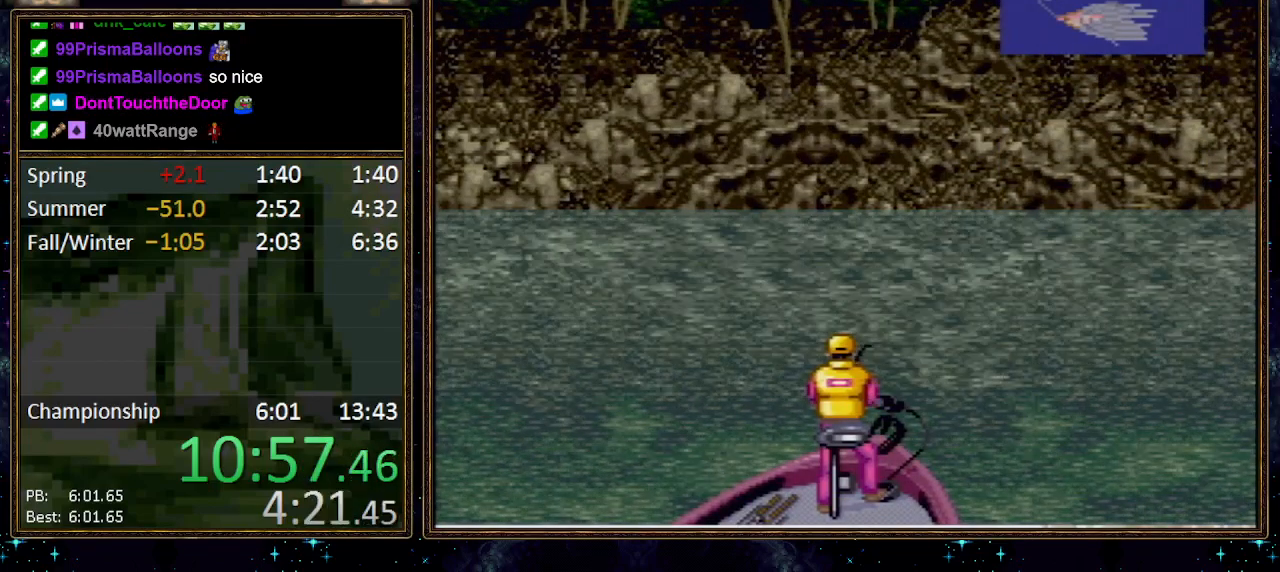
{"buttons": ["DPAD_DOWN"], "events": []}
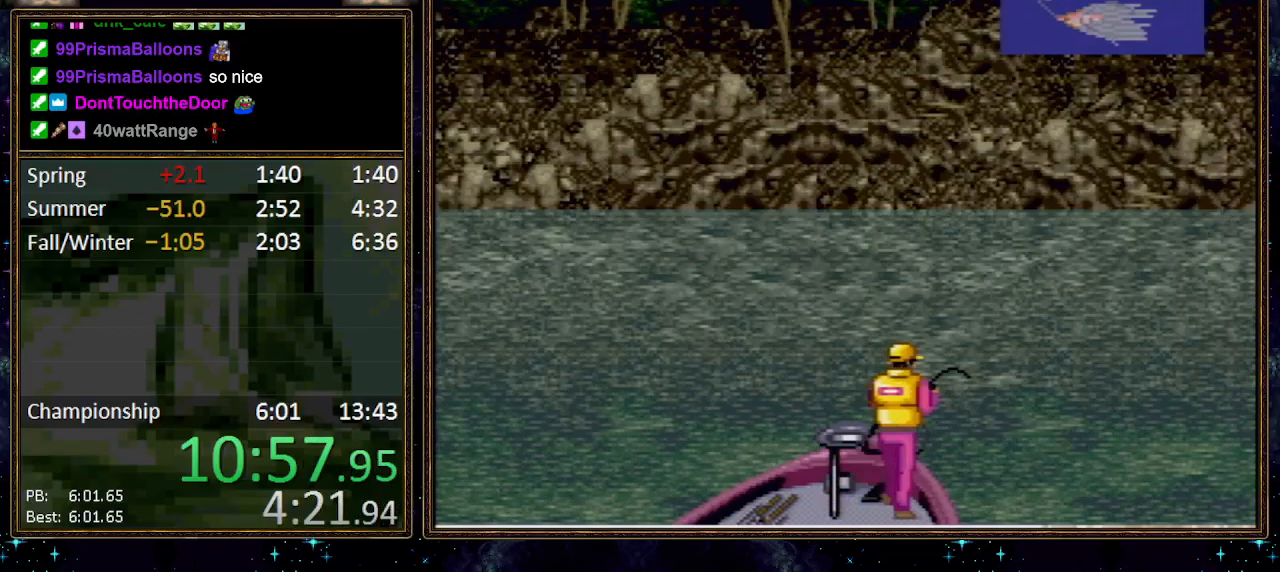
{"buttons": [], "events": [[383, "DPAD_DOWN", "up"]]}
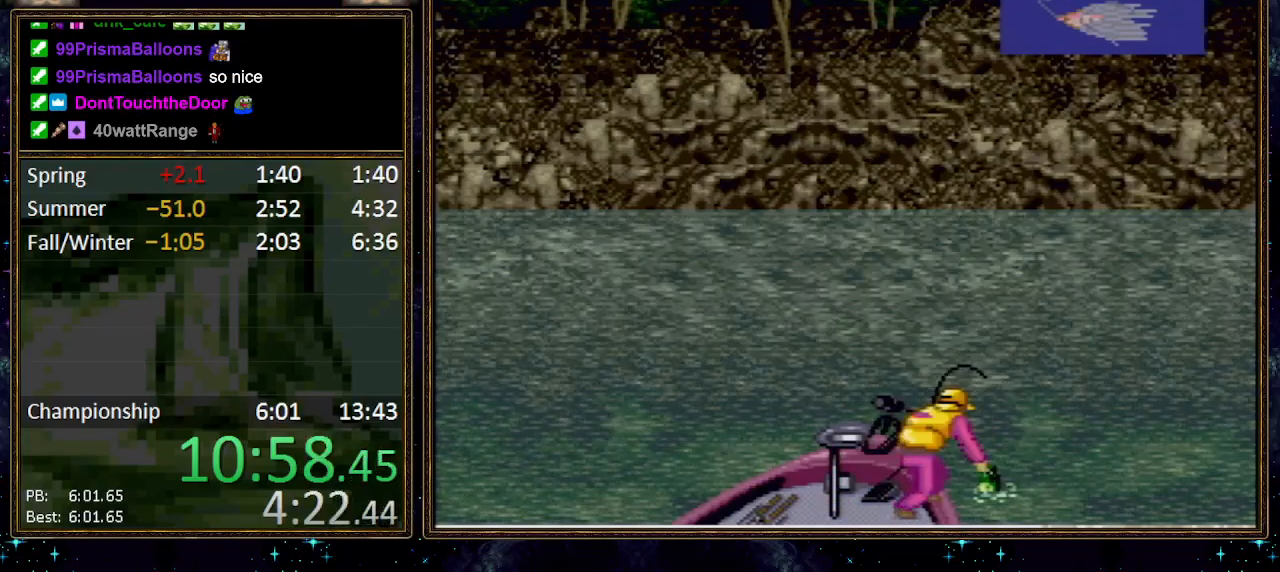
{"buttons": [], "events": [[400, "A", "down"], [450, "A", "up"]]}
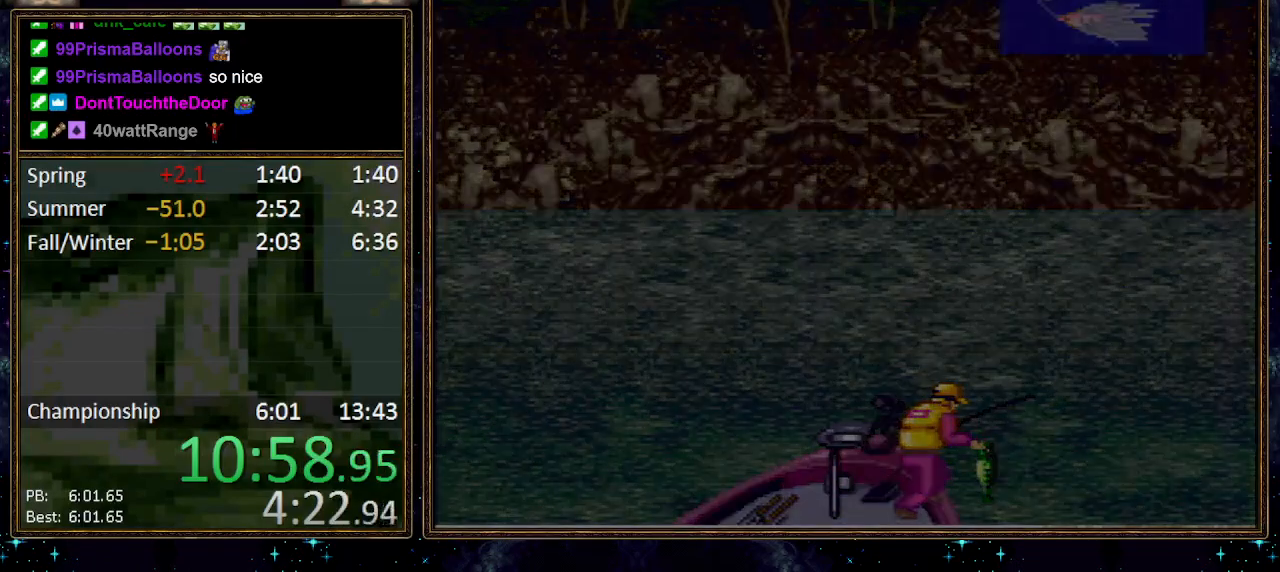
{"buttons": [], "events": [[83, "A", "down"], [150, "A", "up"], [200, "A", "down"], [233, "A", "up"], [267, "A", "down"], [333, "A", "up"]]}
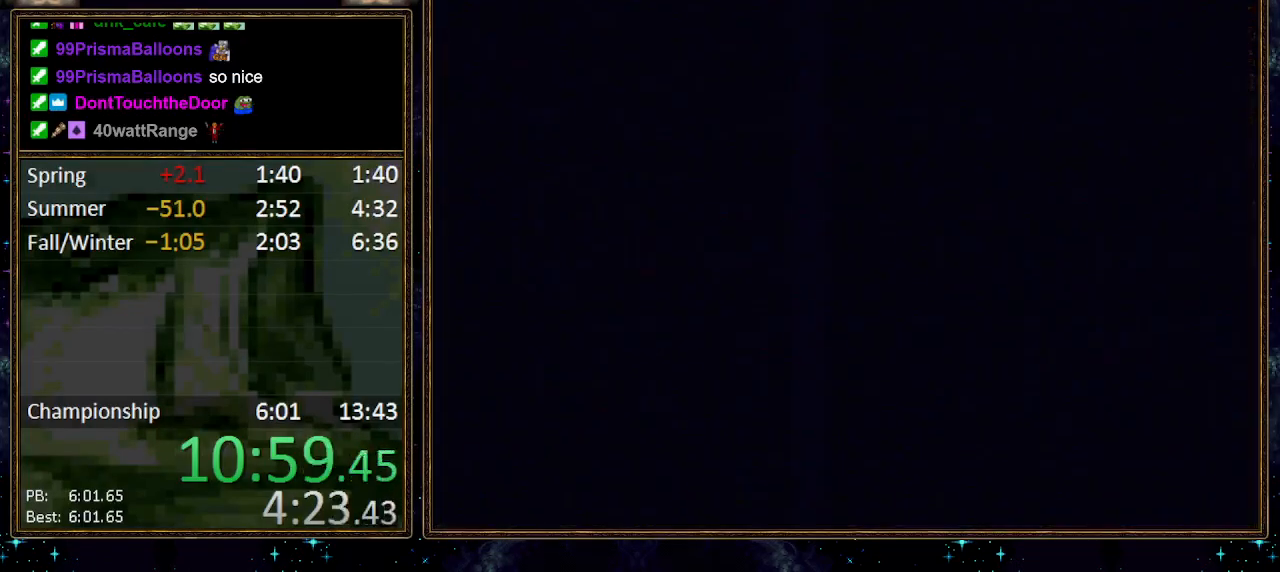
{"buttons": [], "events": [[50, "A", "down"], [133, "A", "up"], [200, "A", "down"], [233, "A", "up"], [300, "A", "down"], [333, "A", "up"], [433, "A", "down"], [483, "A", "up"]]}
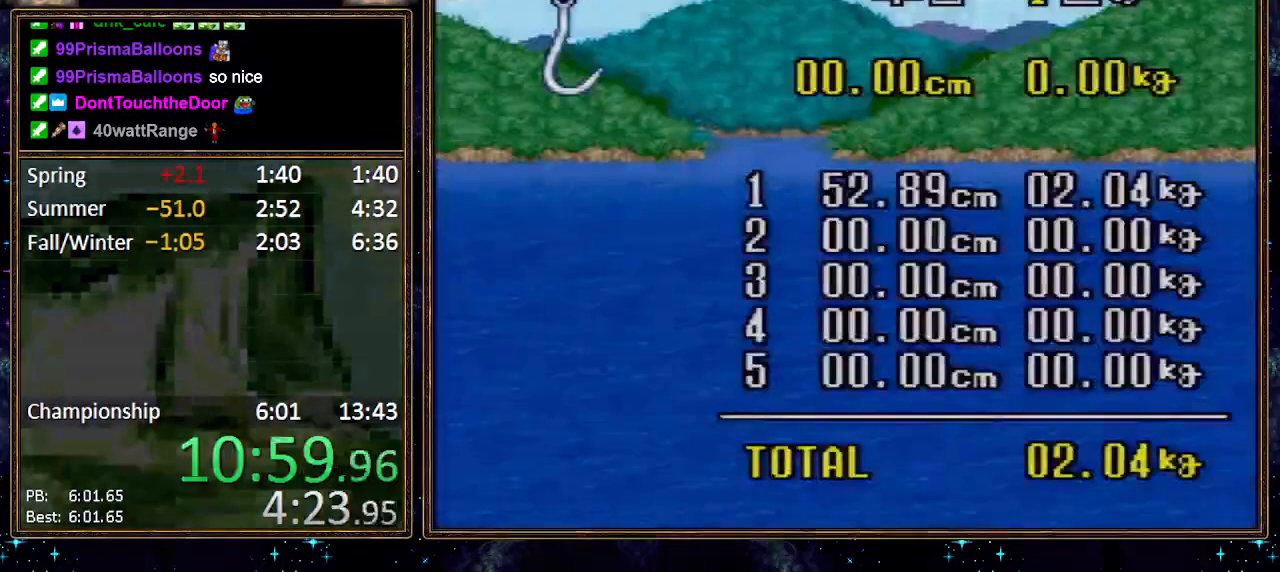
{"buttons": [], "events": [[17, "A", "down"], [83, "A", "up"], [133, "A", "down"], [200, "A", "up"], [233, "A", "down"], [267, "A", "up"], [367, "A", "down"], [383, "A", "up"], [450, "A", "down"], [483, "A", "up"]]}
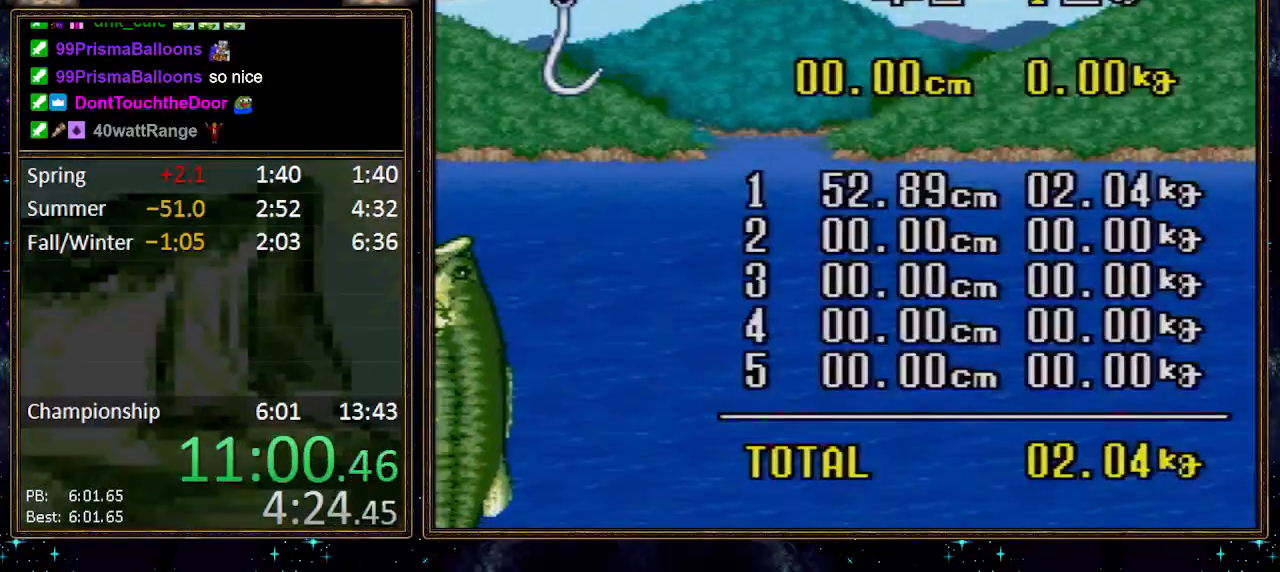
{"buttons": [], "events": [[267, "A", "down"], [300, "A", "up"], [450, "A", "down"], [483, "A", "up"]]}
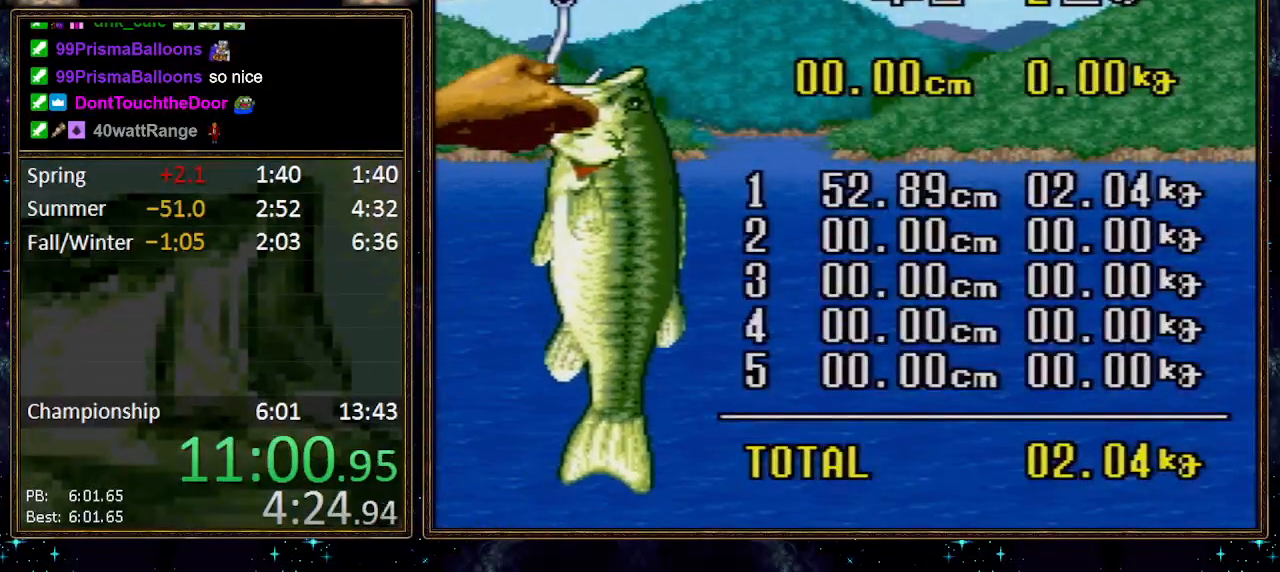
{"buttons": ["A"], "events": [[83, "A", "down"], [117, "A", "up"], [183, "A", "down"], [200, "A", "up"], [267, "A", "down"], [333, "A", "up"], [383, "A", "down"], [417, "A", "up"], [483, "A", "down"]]}
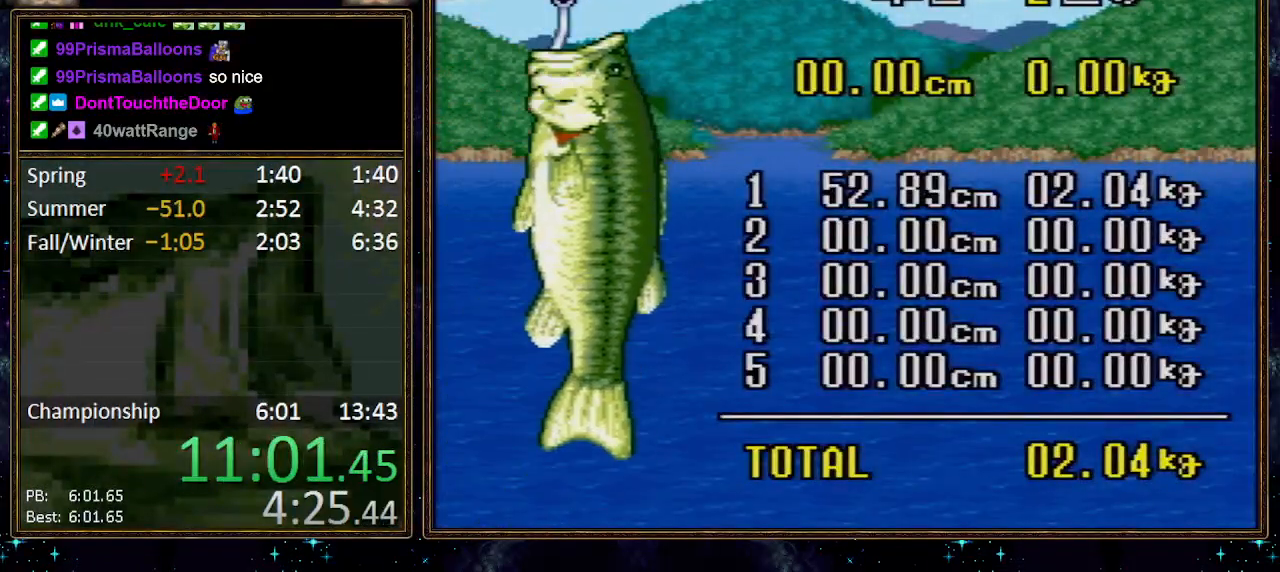
{"buttons": [], "events": [[17, "A", "up"], [83, "A", "down"], [100, "A", "up"], [167, "A", "down"], [200, "A", "up"], [267, "A", "down"], [300, "A", "up"], [333, "A", "down"], [383, "A", "up"], [433, "A", "down"], [483, "A", "up"]]}
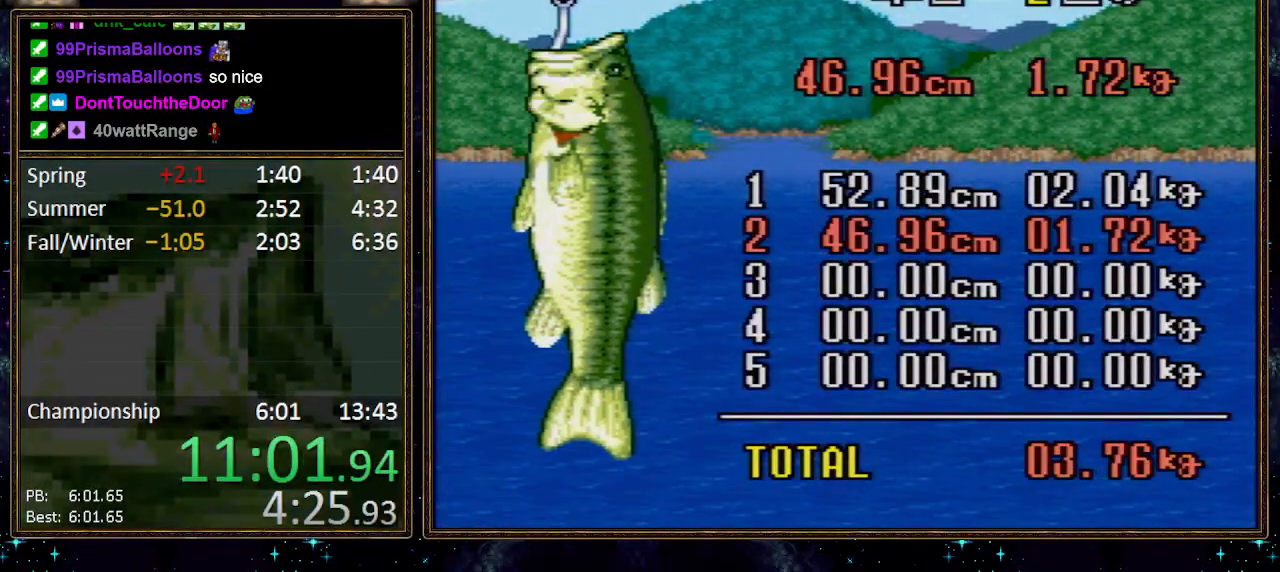
{"buttons": [], "events": [[50, "A", "down"], [100, "A", "up"]]}
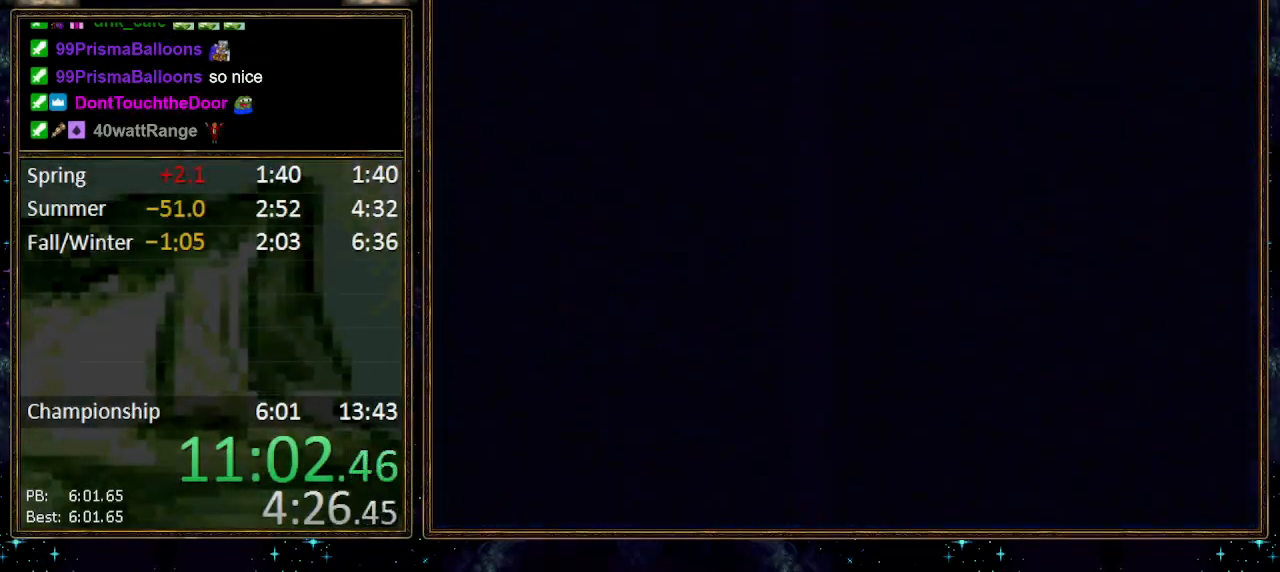
{"buttons": [], "events": []}
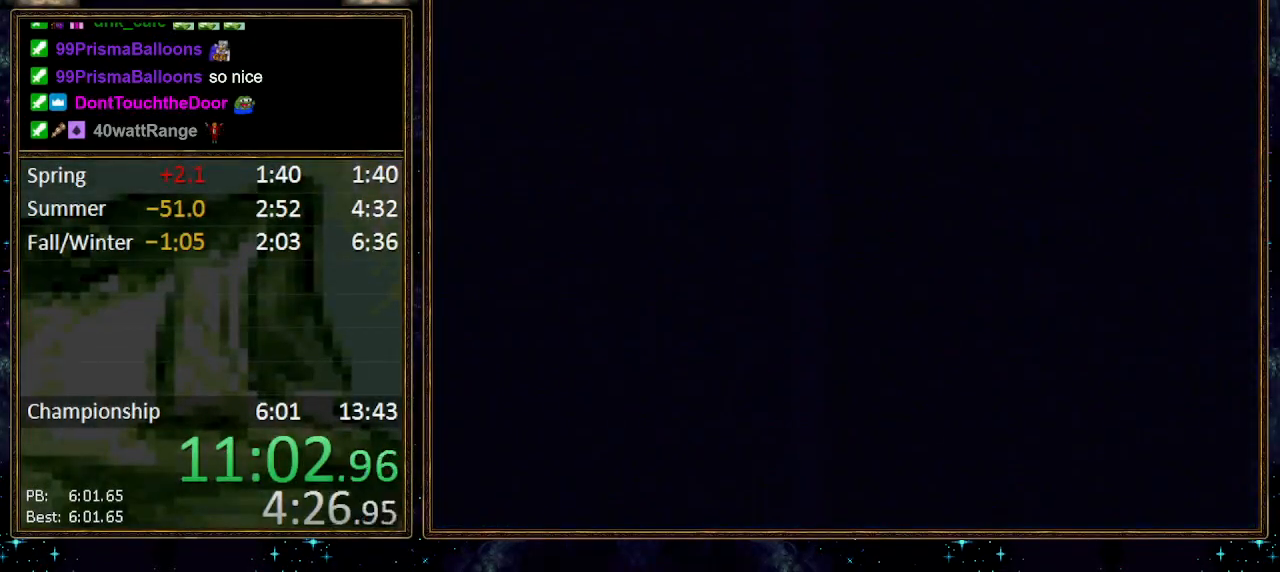
{"buttons": [], "events": [[17, "B", "down"], [83, "B", "up"], [117, "B", "down"], [183, "B", "up"], [233, "B", "down"], [267, "B", "up"], [333, "B", "down"], [383, "B", "up"], [417, "B", "down"], [483, "B", "up"]]}
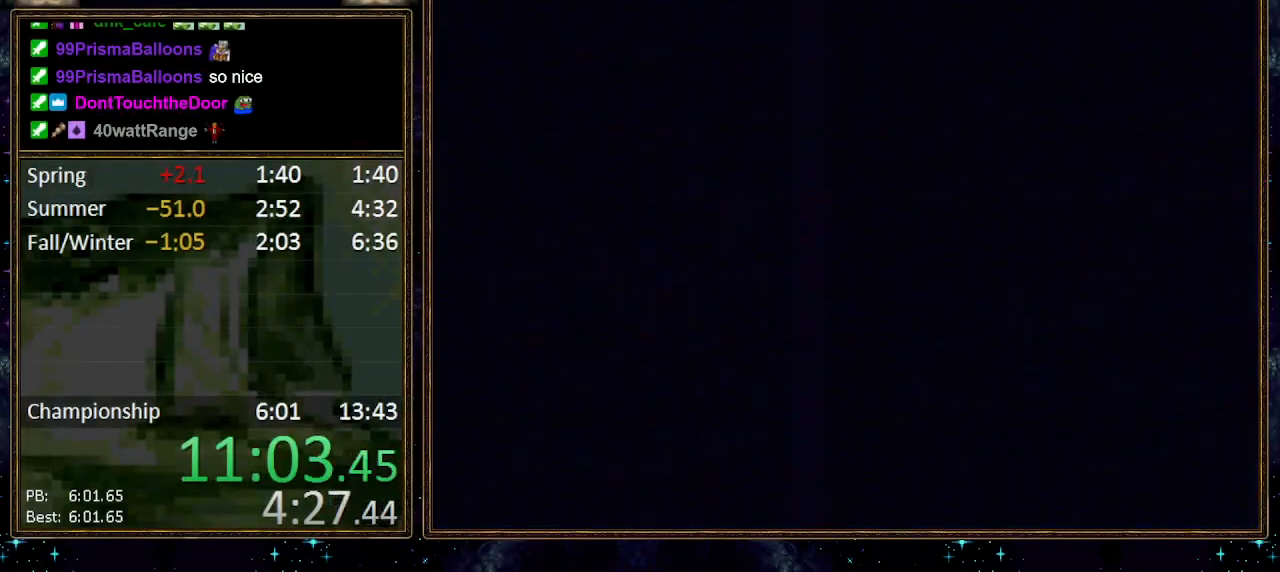
{"buttons": [], "events": [[17, "B", "down"], [83, "B", "up"], [117, "B", "down"], [183, "B", "up"], [233, "B", "down"], [300, "B", "up"], [333, "B", "down"], [383, "B", "up"], [433, "B", "down"], [483, "B", "up"]]}